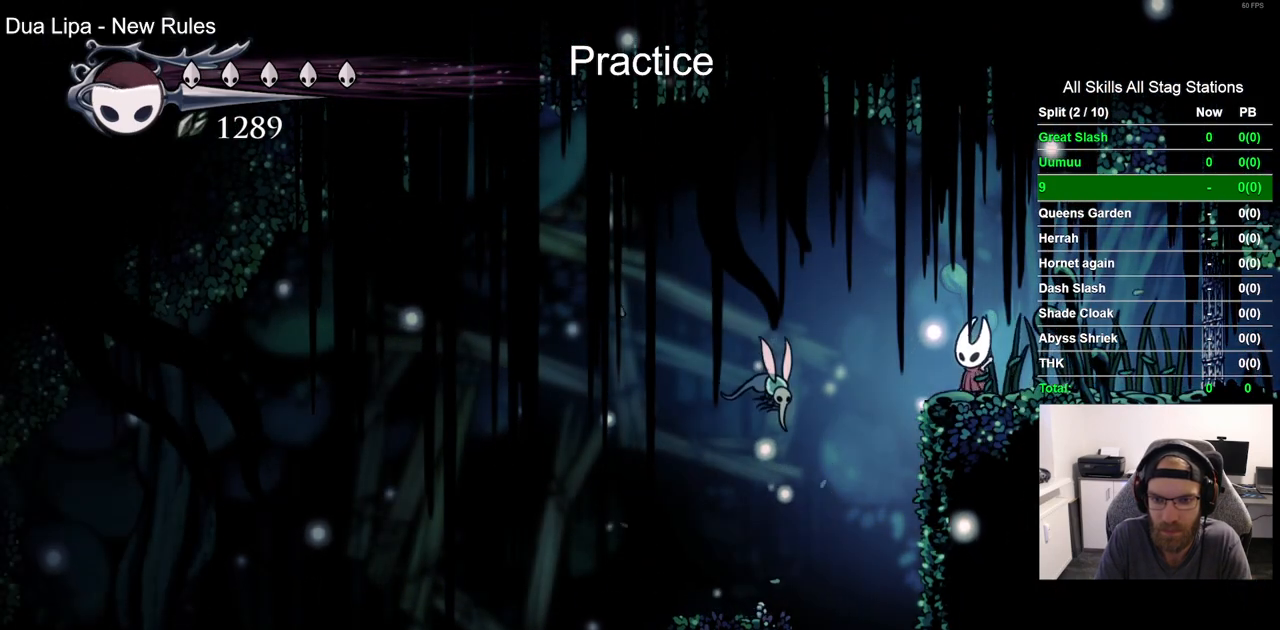
Gameplay with a controller (PlayStation layout); each line is a JSON object with the inputs held at the frame after it. "events" lists button and stick changes between this image and that frame as [ms after this image, input, new state], when the widget could be followed in between. Not read: R1 right_stick.
{"buttons": ["CROSS", "DPAD_RIGHT"], "left_stick": "center", "events": [[33, "DPAD_LEFT", "down"], [100, "SQUARE", "down"], [133, "DPAD_LEFT", "up"], [267, "SQUARE", "up"], [300, "DPAD_RIGHT", "down"], [483, "CROSS", "down"]]}
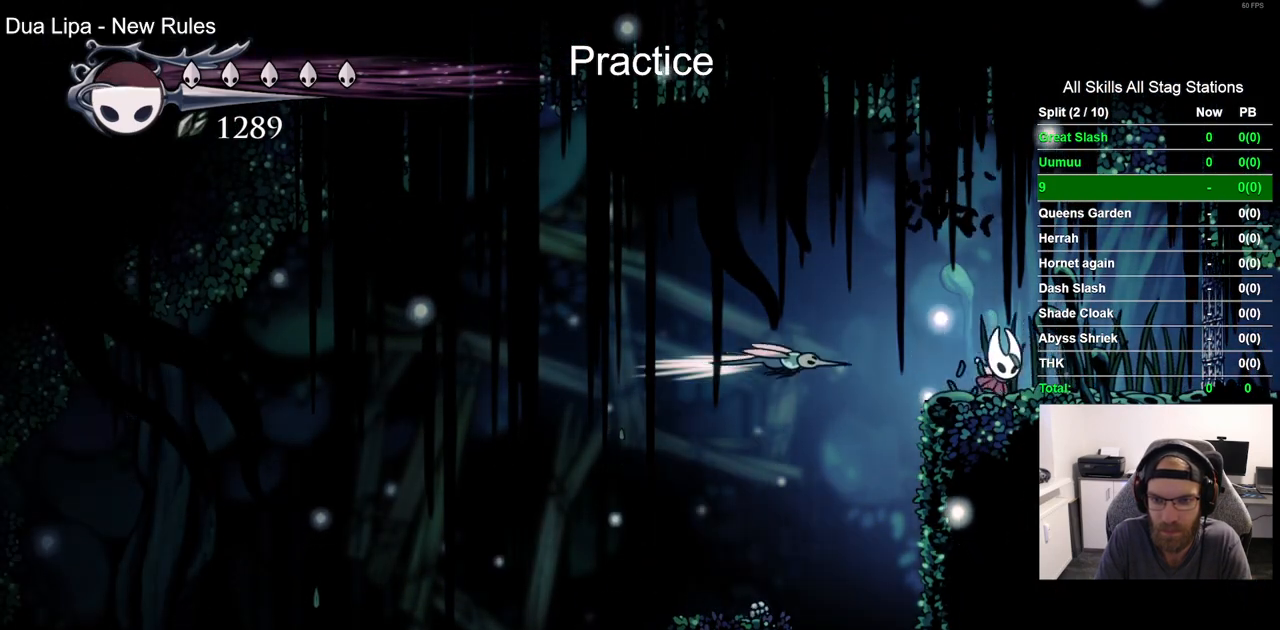
{"buttons": [], "left_stick": "center", "events": [[167, "DPAD_LEFT", "down"], [167, "DPAD_RIGHT", "up"], [350, "CROSS", "up"], [483, "DPAD_LEFT", "up"]]}
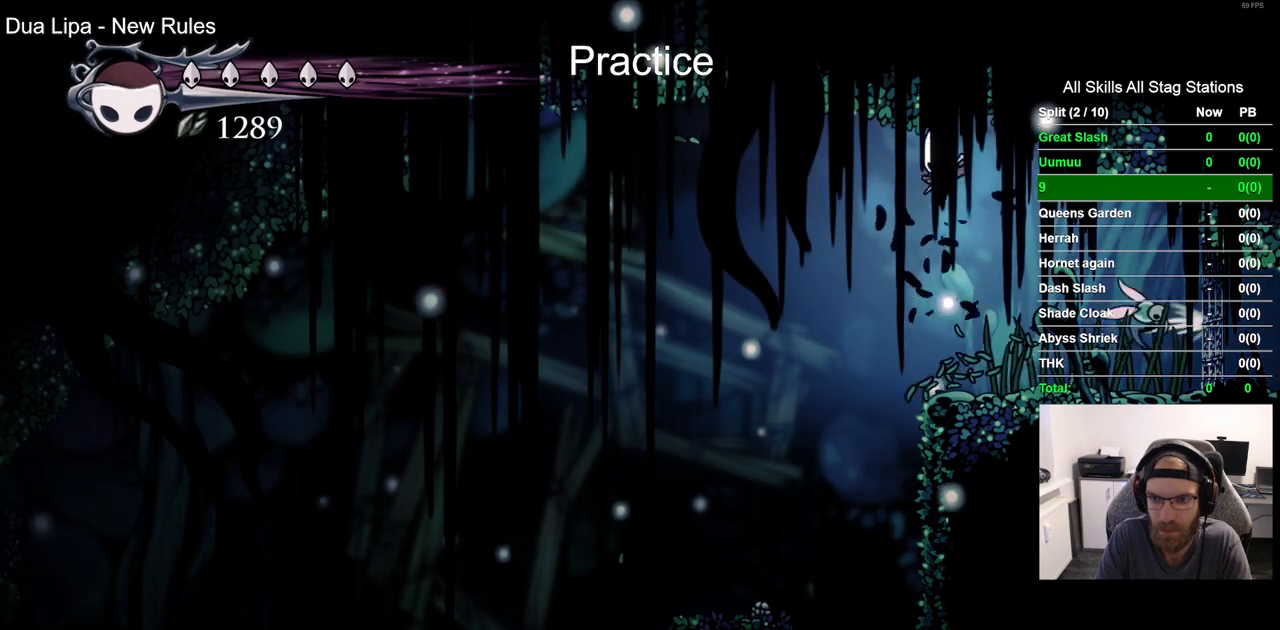
{"buttons": [], "left_stick": "center", "events": [[50, "DPAD_RIGHT", "down"], [167, "SQUARE", "down"], [250, "DPAD_RIGHT", "up"], [333, "SQUARE", "up"]]}
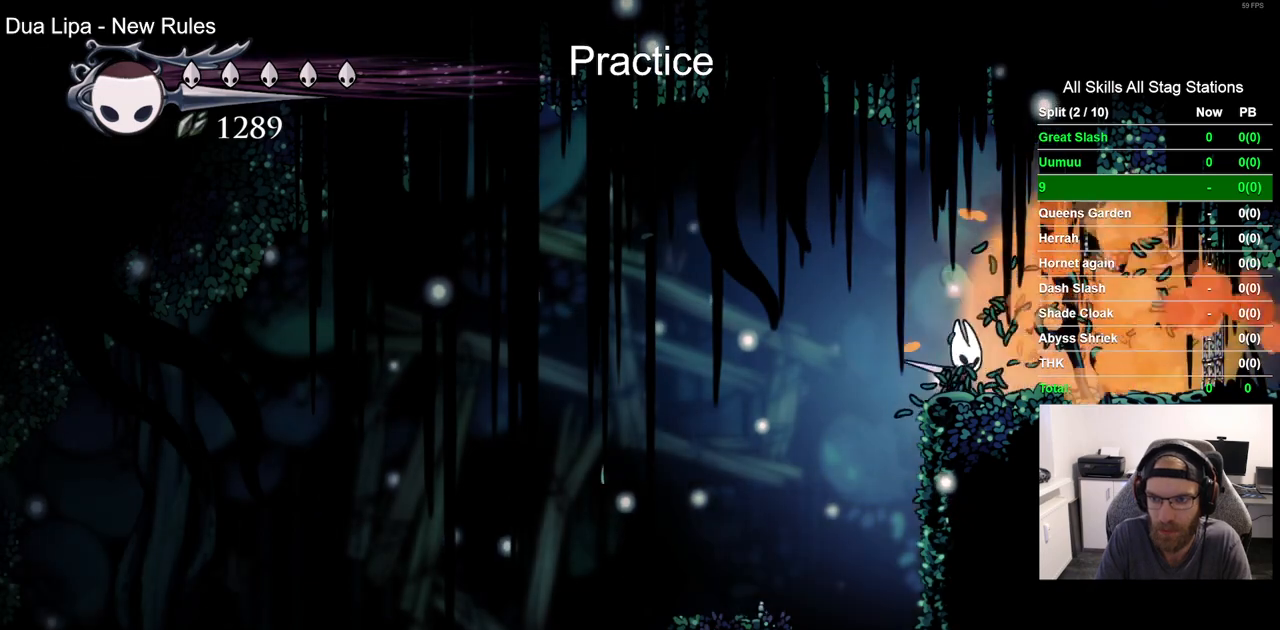
{"buttons": ["DPAD_RIGHT"], "left_stick": "center", "events": [[67, "DPAD_RIGHT", "down"]]}
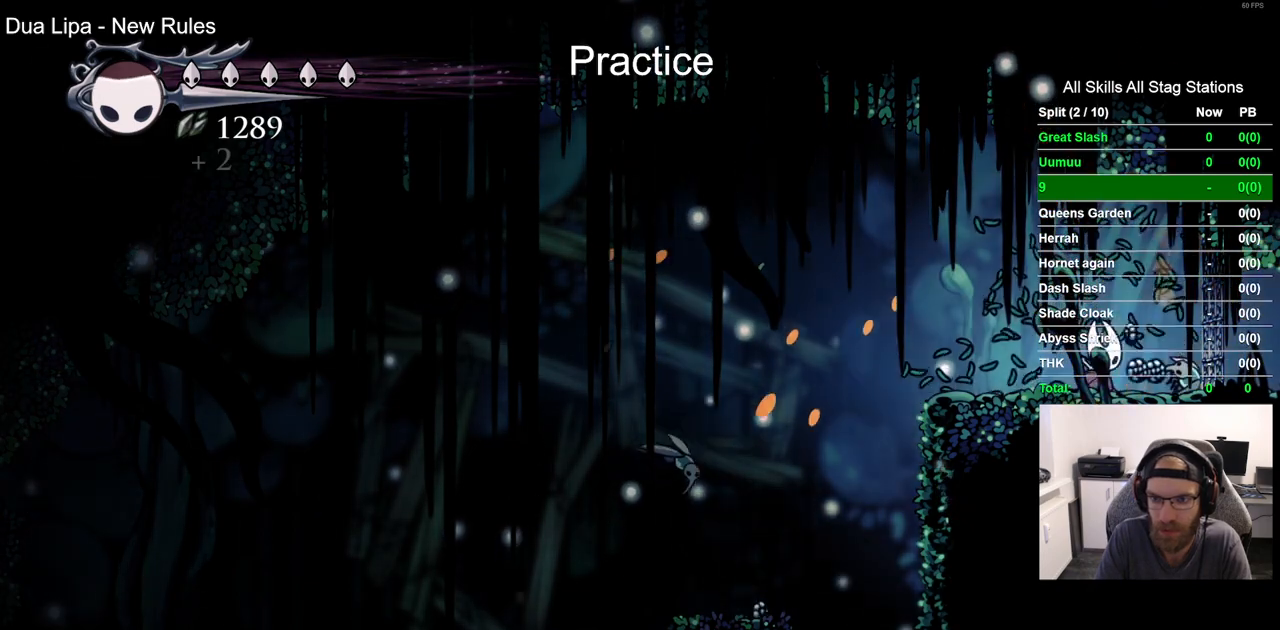
{"buttons": [], "left_stick": "center", "events": [[167, "DPAD_RIGHT", "up"], [250, "DPAD_LEFT", "down"], [383, "DPAD_LEFT", "up"]]}
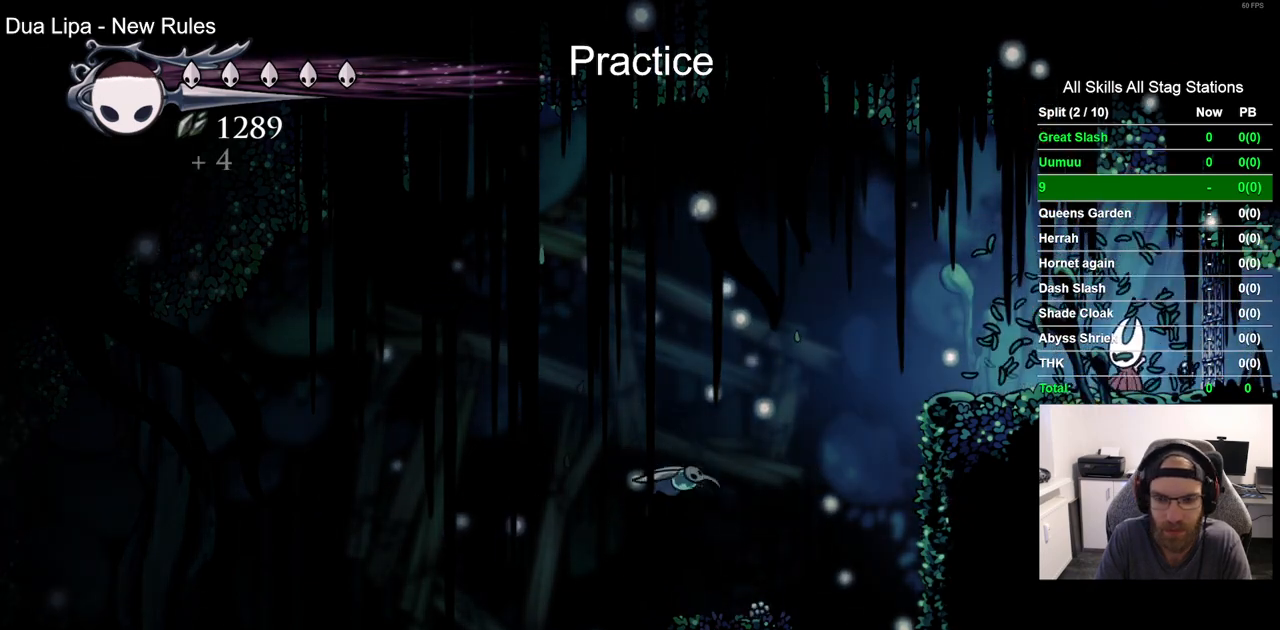
{"buttons": [], "left_stick": "center", "events": []}
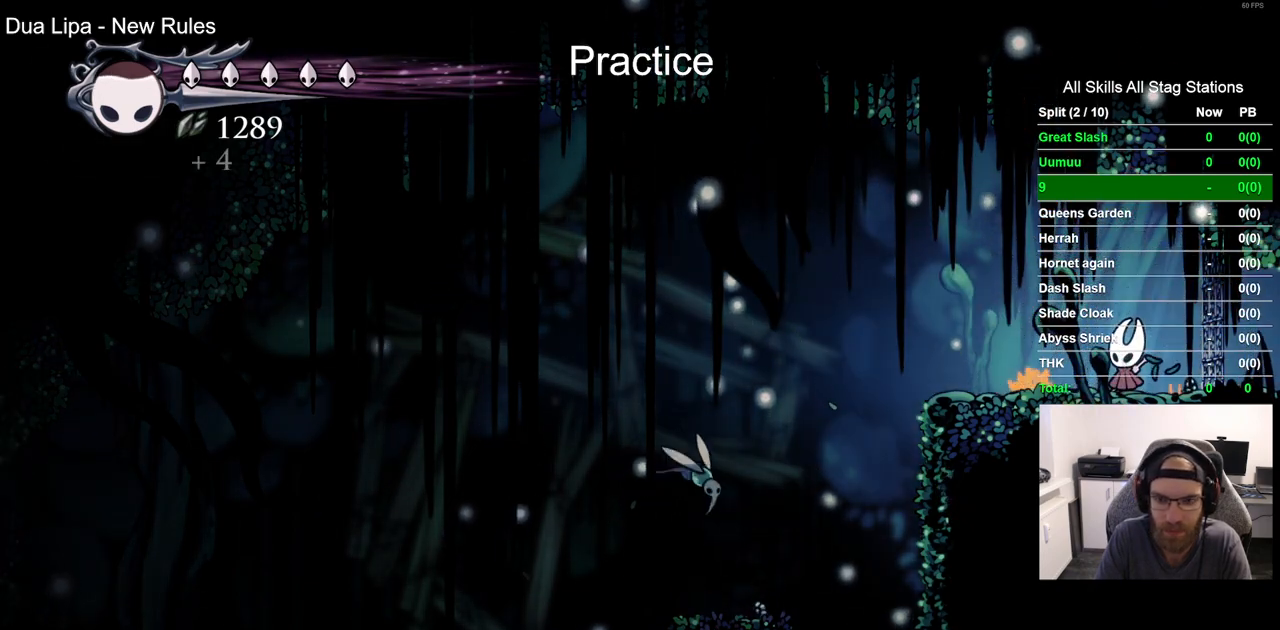
{"buttons": ["DPAD_LEFT"], "left_stick": "center", "events": [[17, "DPAD_LEFT", "down"]]}
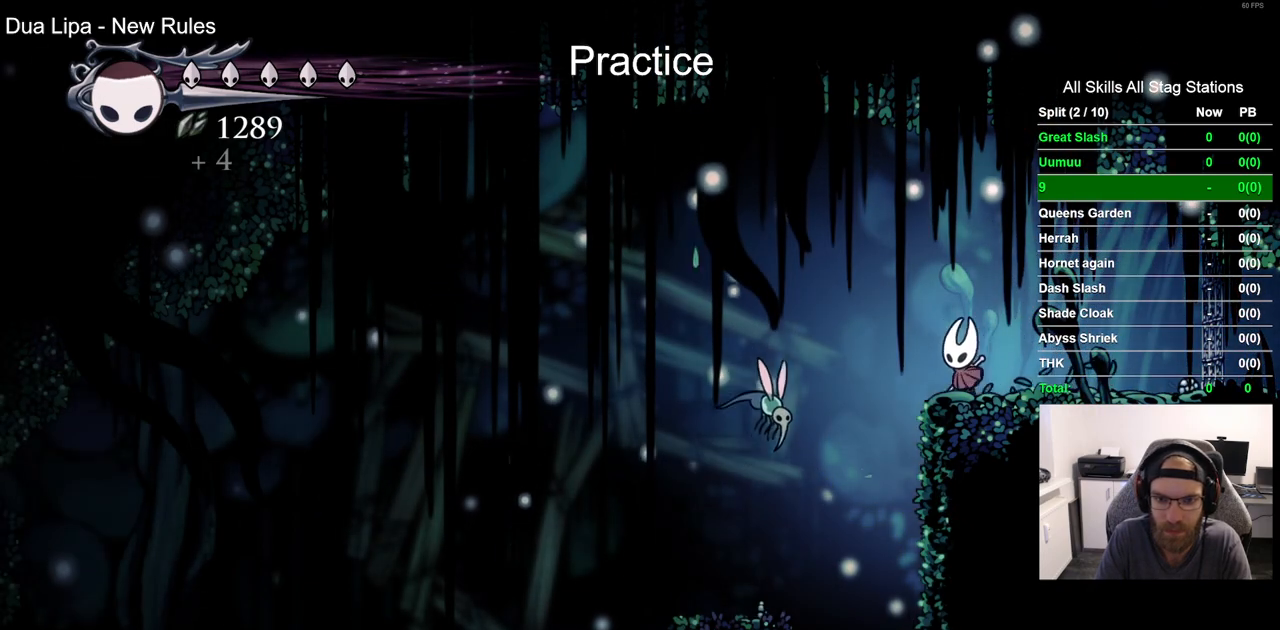
{"buttons": ["DPAD_RIGHT"], "left_stick": "center", "events": [[250, "SQUARE", "down"], [300, "DPAD_LEFT", "up"], [417, "SQUARE", "up"], [450, "DPAD_RIGHT", "down"]]}
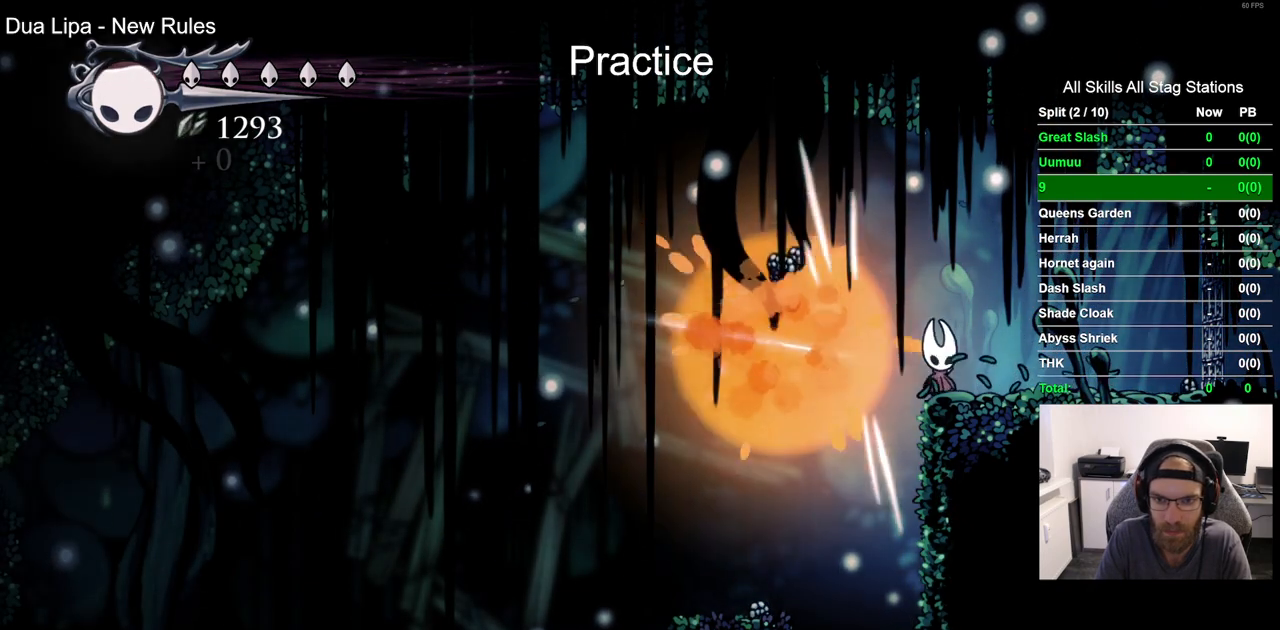
{"buttons": ["DPAD_RIGHT"], "left_stick": "center", "events": []}
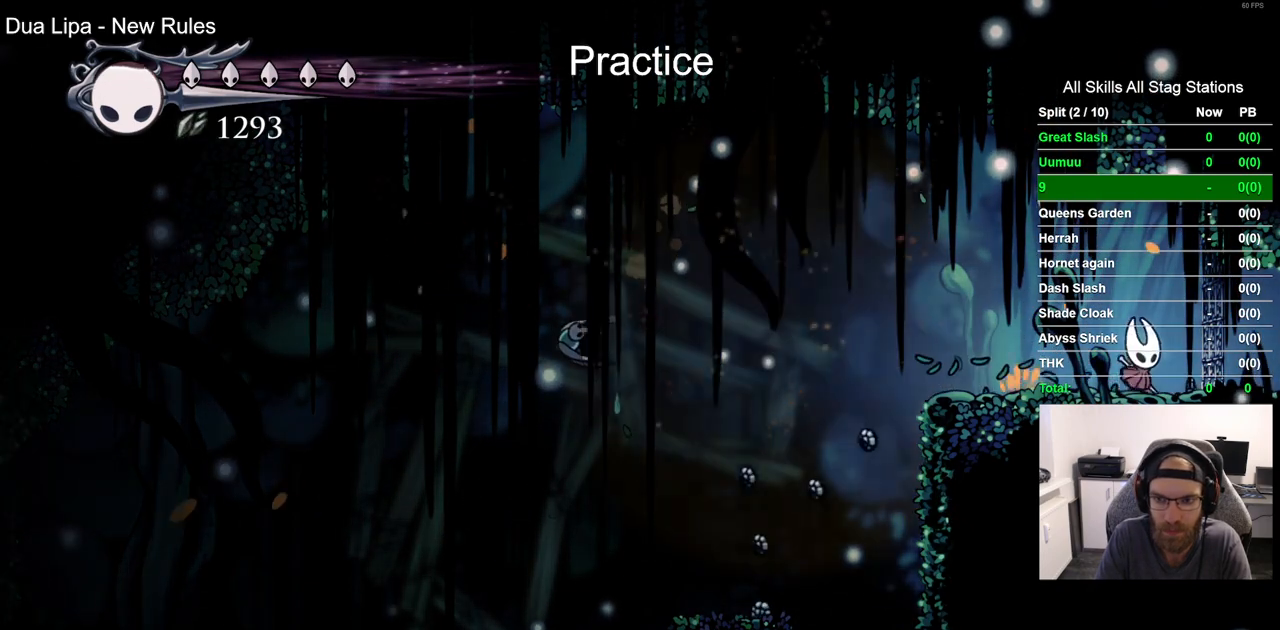
{"buttons": [], "left_stick": "center", "events": [[83, "DPAD_LEFT", "down"], [83, "DPAD_RIGHT", "up"], [167, "DPAD_LEFT", "up"]]}
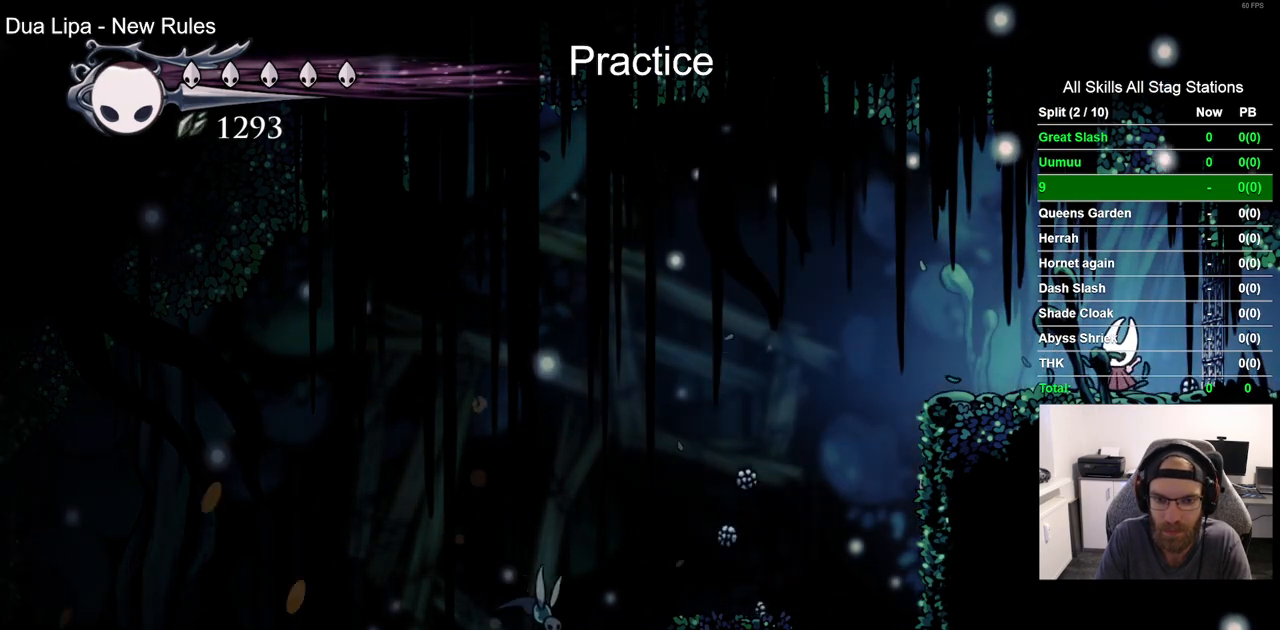
{"buttons": ["DPAD_LEFT"], "left_stick": "center", "events": [[350, "DPAD_LEFT", "down"]]}
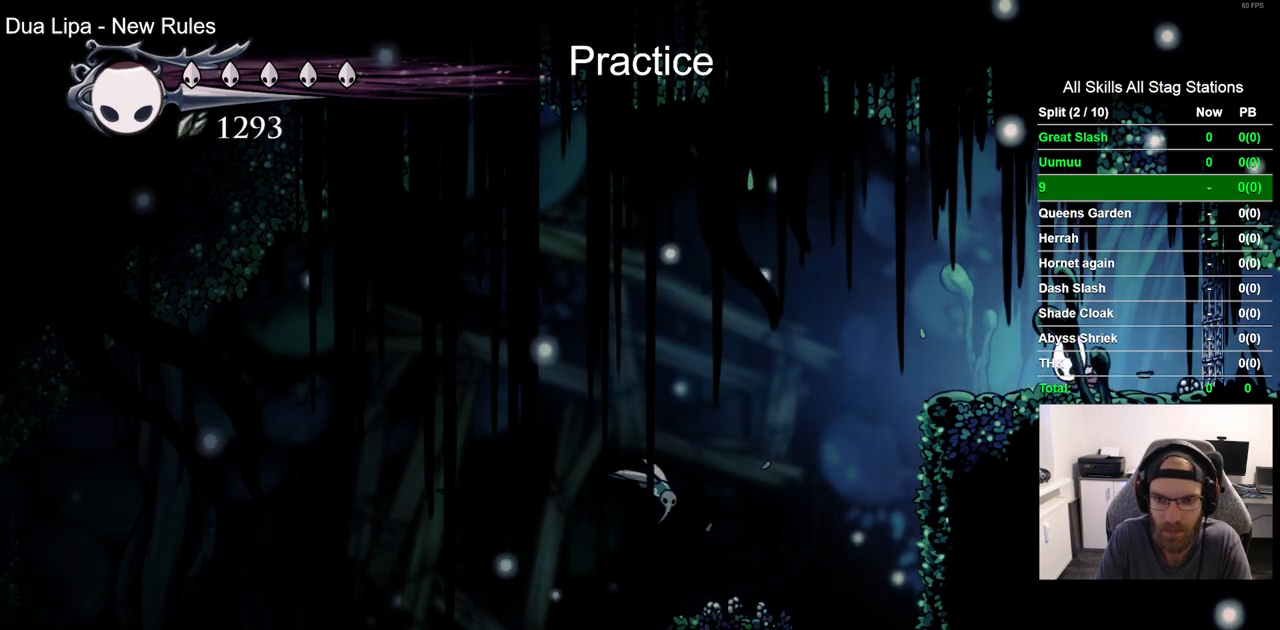
{"buttons": [], "left_stick": "center", "events": [[100, "DPAD_LEFT", "up"]]}
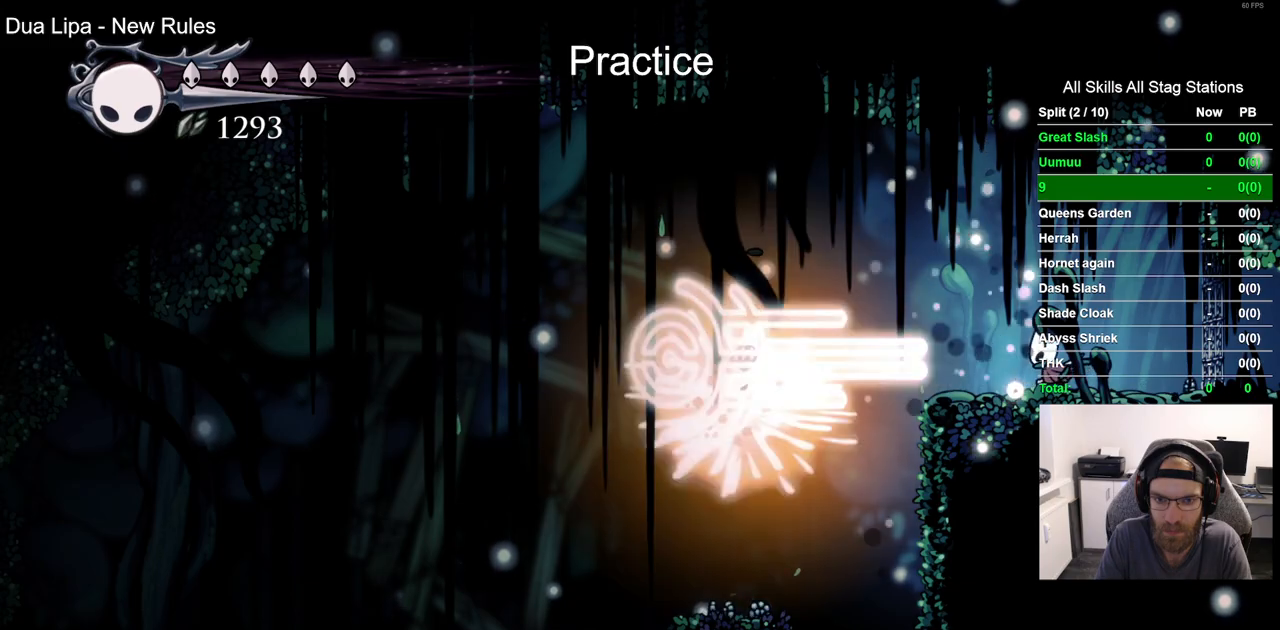
{"buttons": [], "left_stick": "center", "events": []}
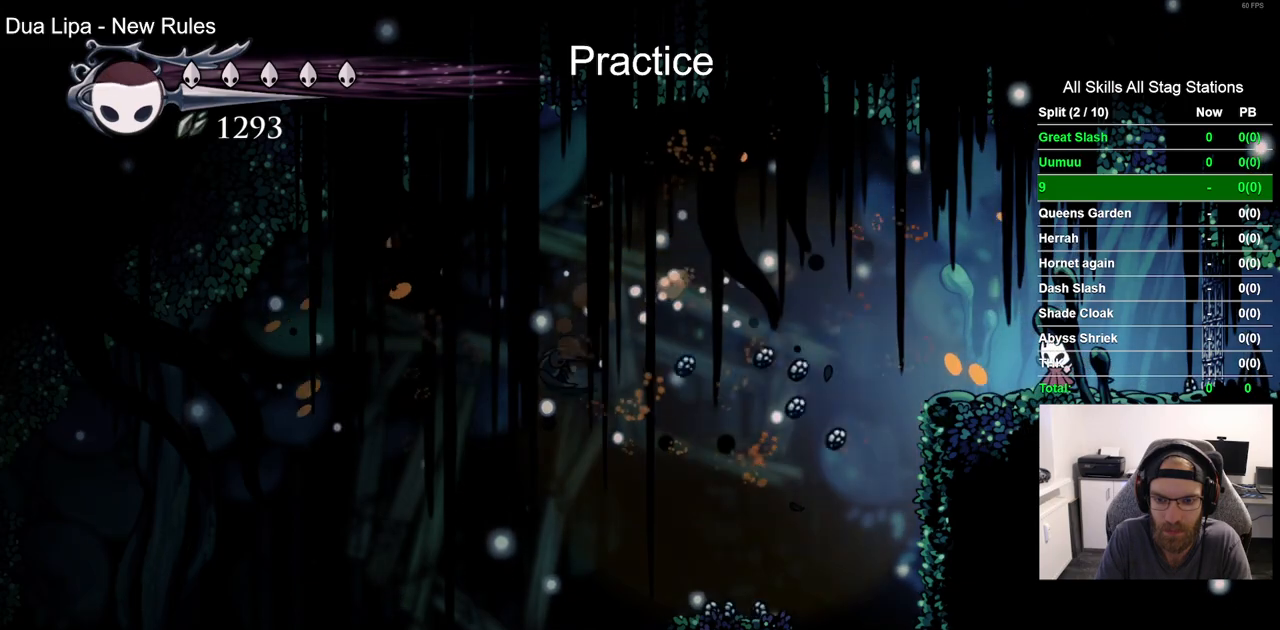
{"buttons": ["DPAD_LEFT"], "left_stick": "center", "events": [[433, "DPAD_LEFT", "down"]]}
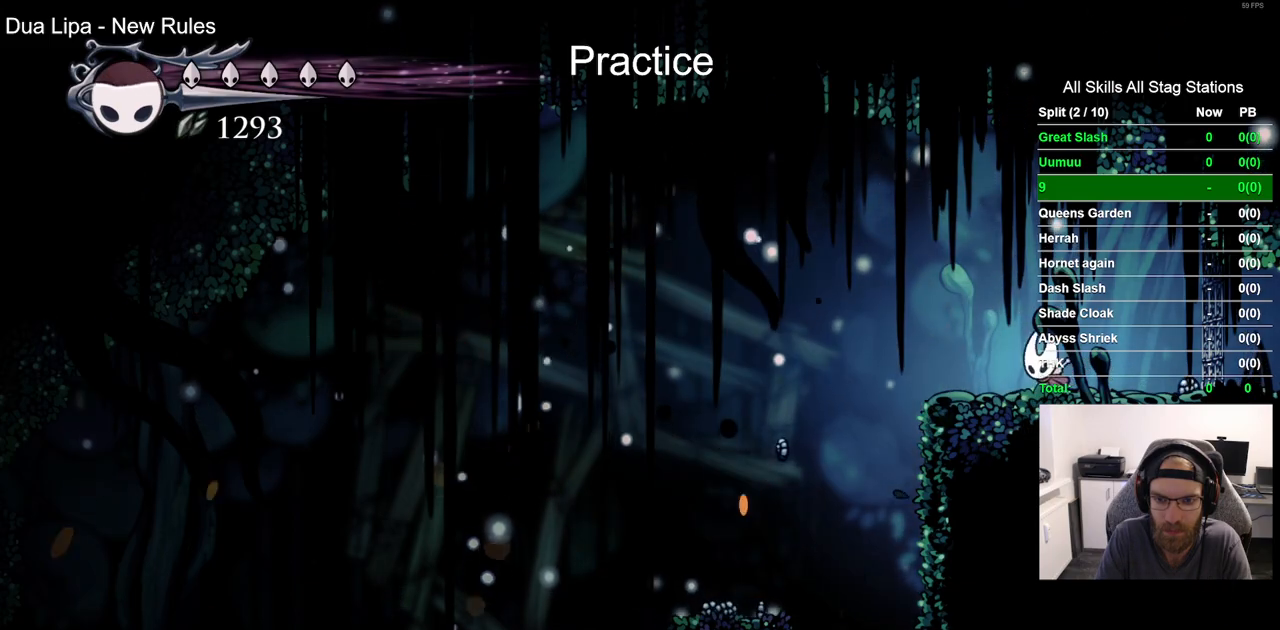
{"buttons": [], "left_stick": "center", "events": [[400, "DPAD_LEFT", "up"]]}
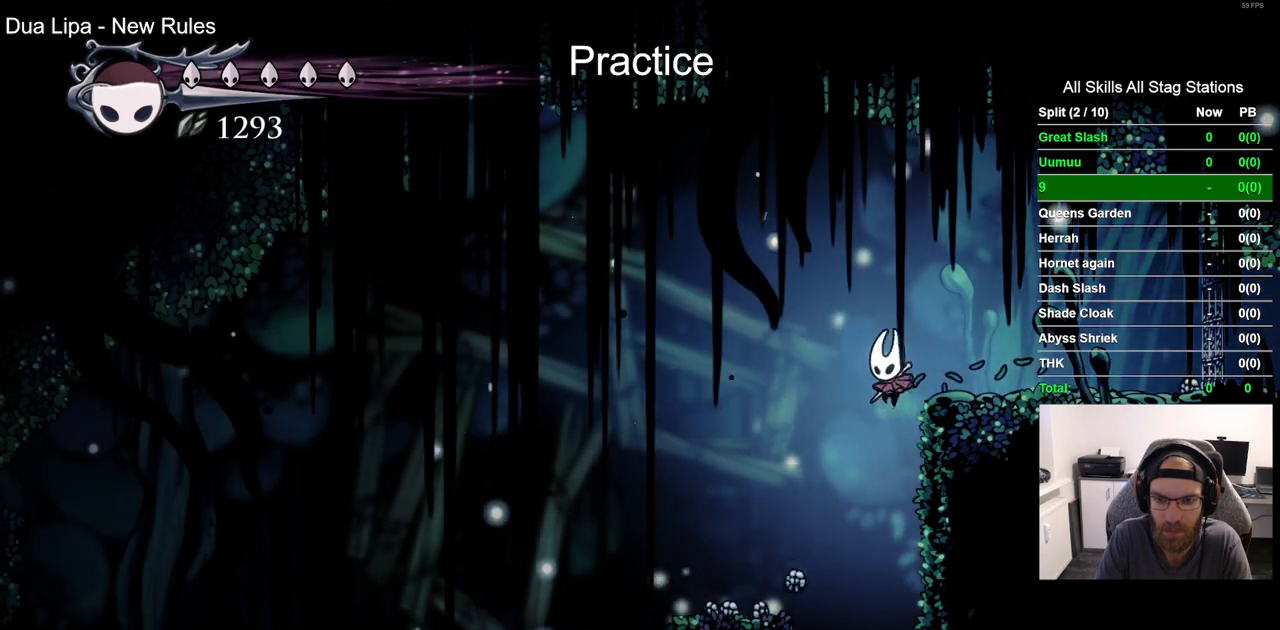
{"buttons": ["DPAD_DOWN", "DPAD_RIGHT"], "left_stick": "center", "events": [[17, "DPAD_DOWN", "down"], [217, "DPAD_RIGHT", "down"], [233, "SQUARE", "down"], [383, "SQUARE", "up"]]}